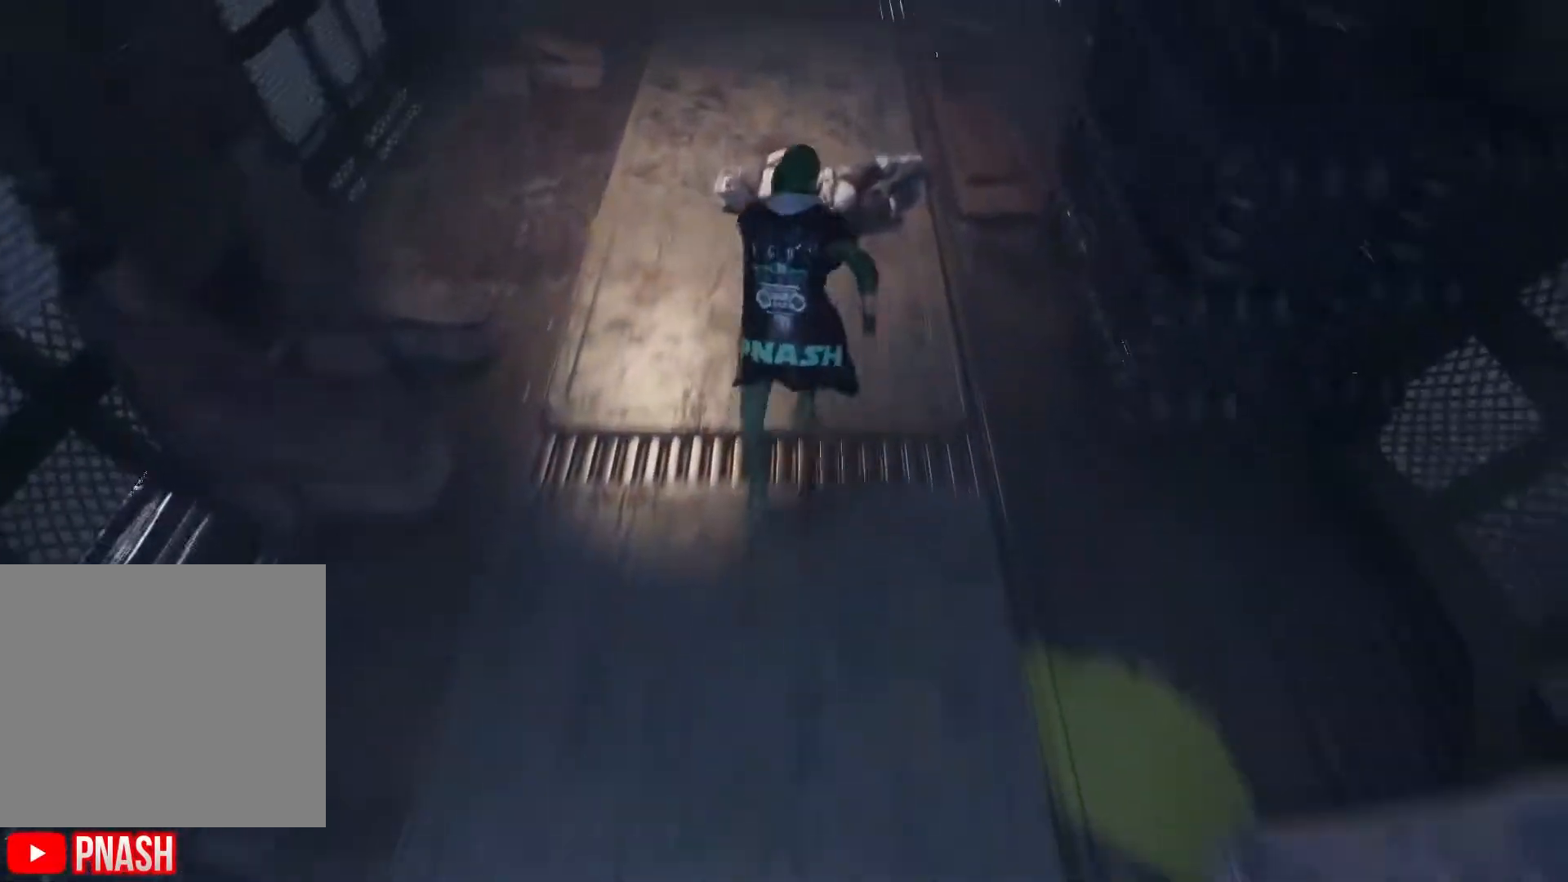
Gameplay with a controller (Xbox layout); each line is a JSON object with the inputs held at the frame after it. "events" lists button and stick changes between this image and that frame as [ms after this image, input, new state], when the widget could be followed in between.
{"buttons": [], "left_stick": "up", "right_stick": "center", "events": []}
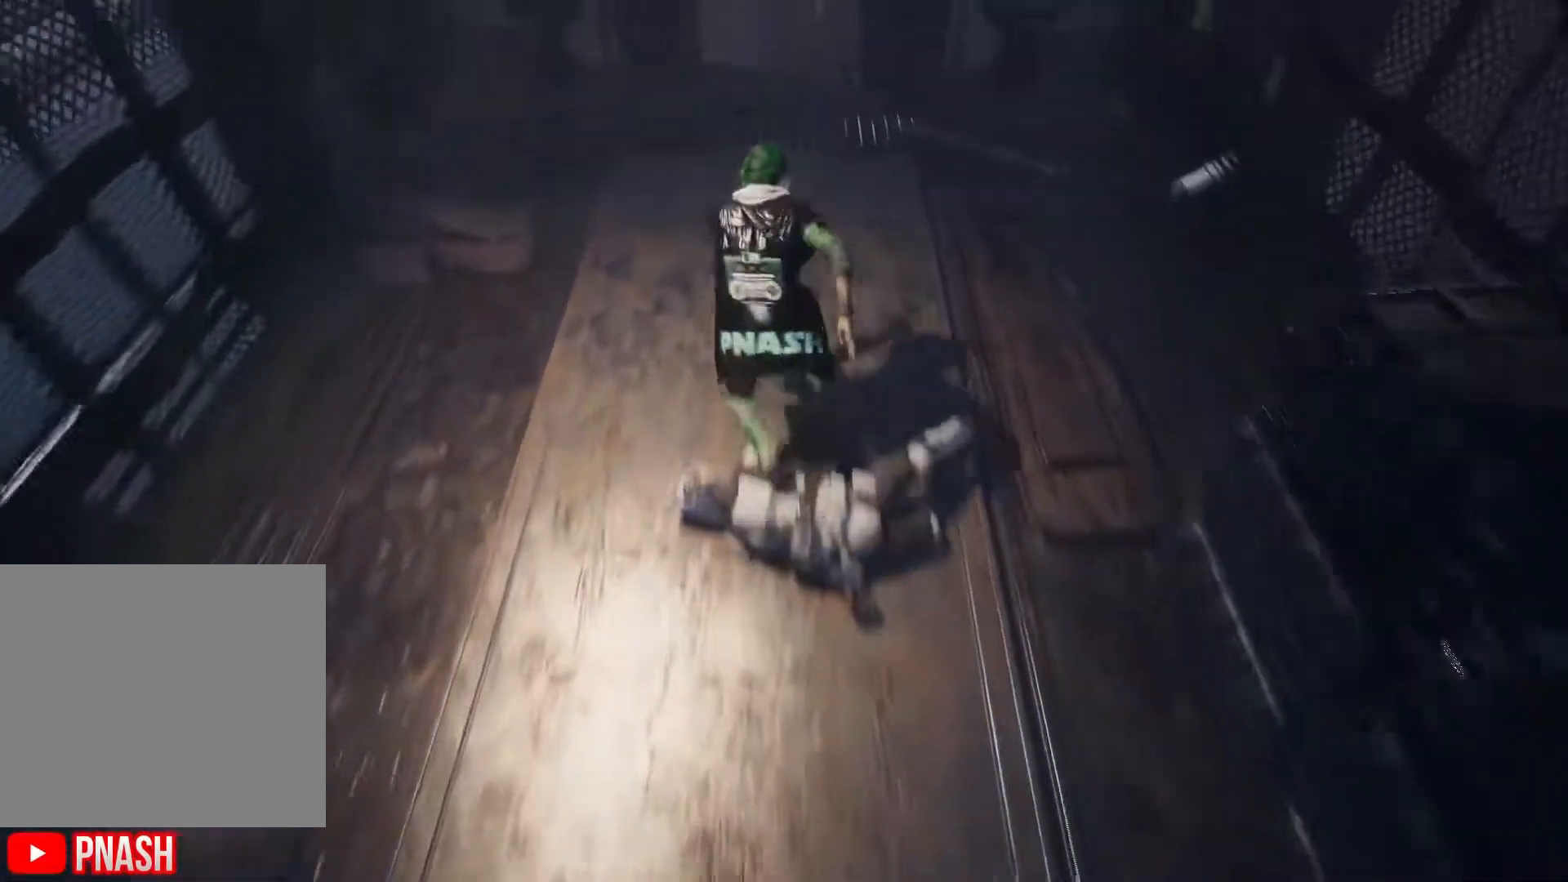
{"buttons": [], "left_stick": "up", "right_stick": "center", "events": []}
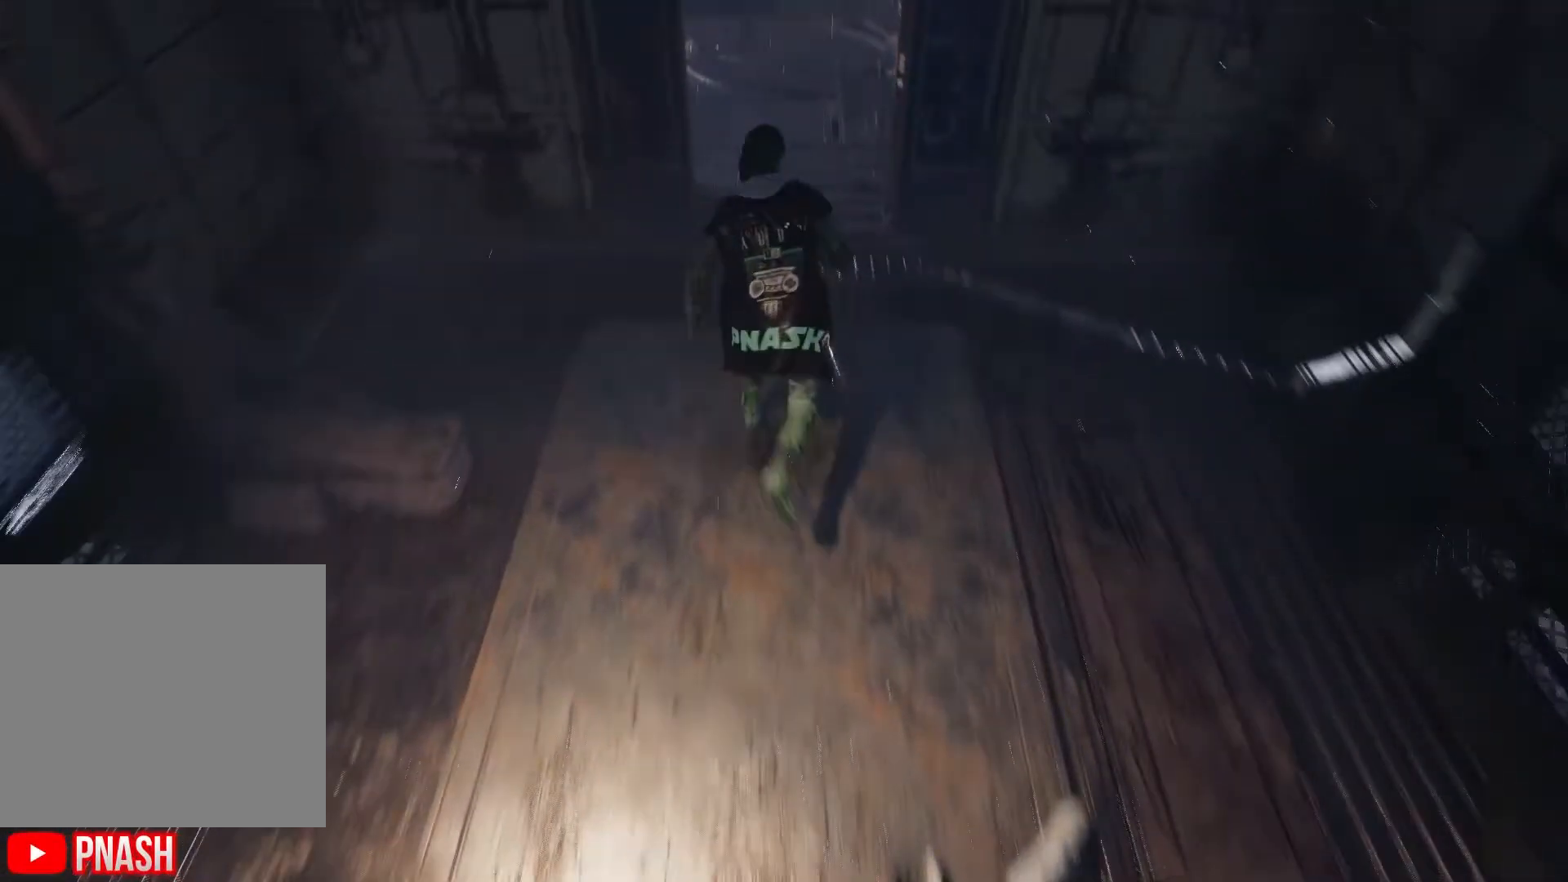
{"buttons": [], "left_stick": "up", "right_stick": "center", "events": []}
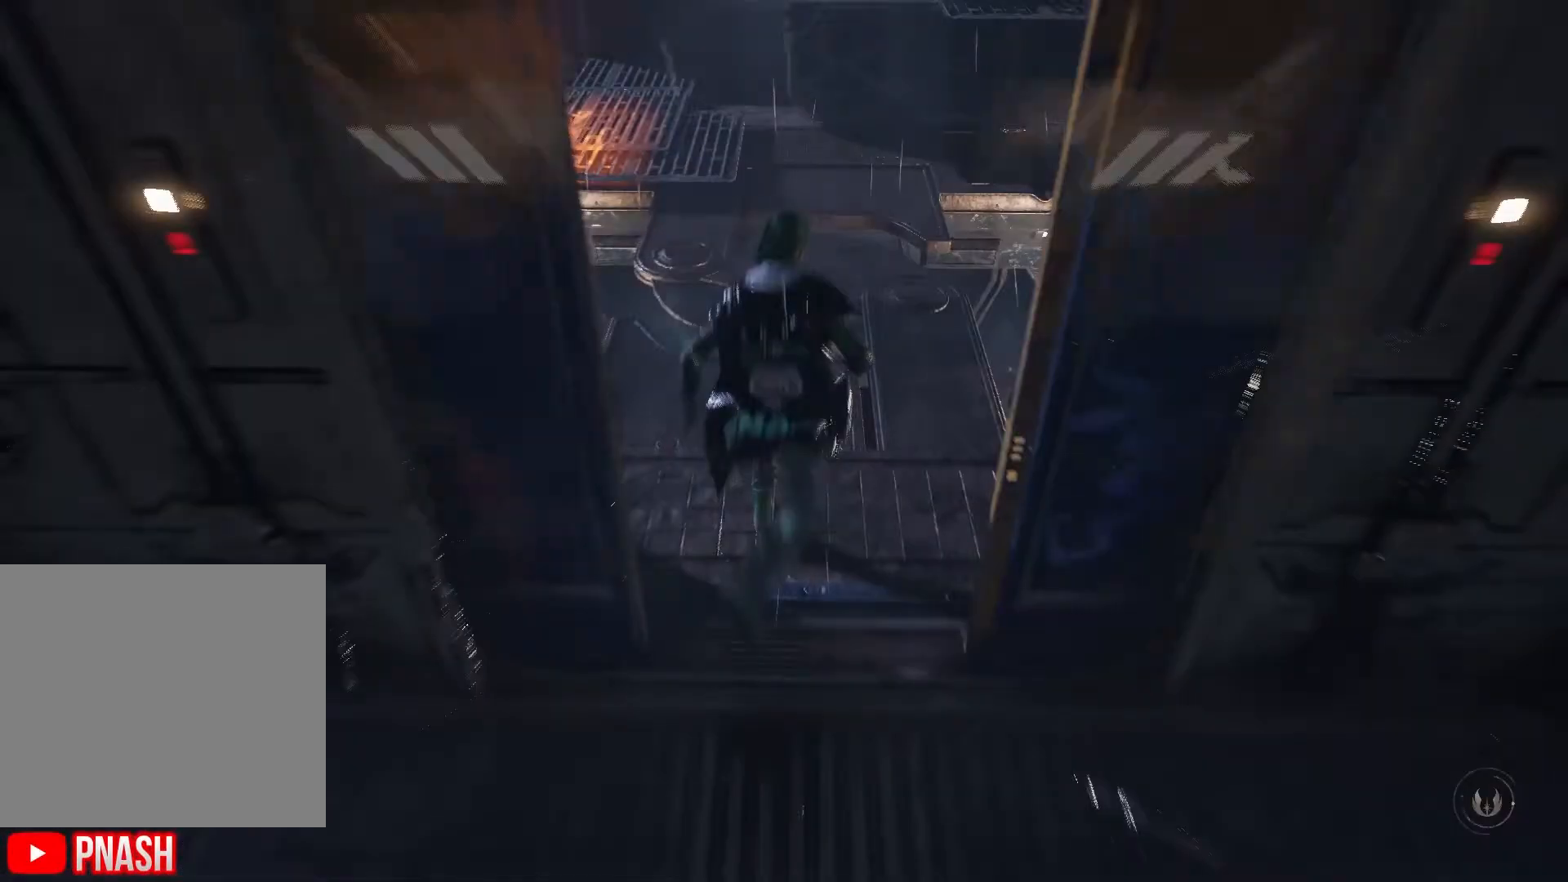
{"buttons": [], "left_stick": "right", "right_stick": "center", "events": [[17, "left_stick", "center"], [267, "left_stick", "down-right"], [283, "right_stick", "down-right"], [450, "left_stick", "right"], [467, "right_stick", "center"]]}
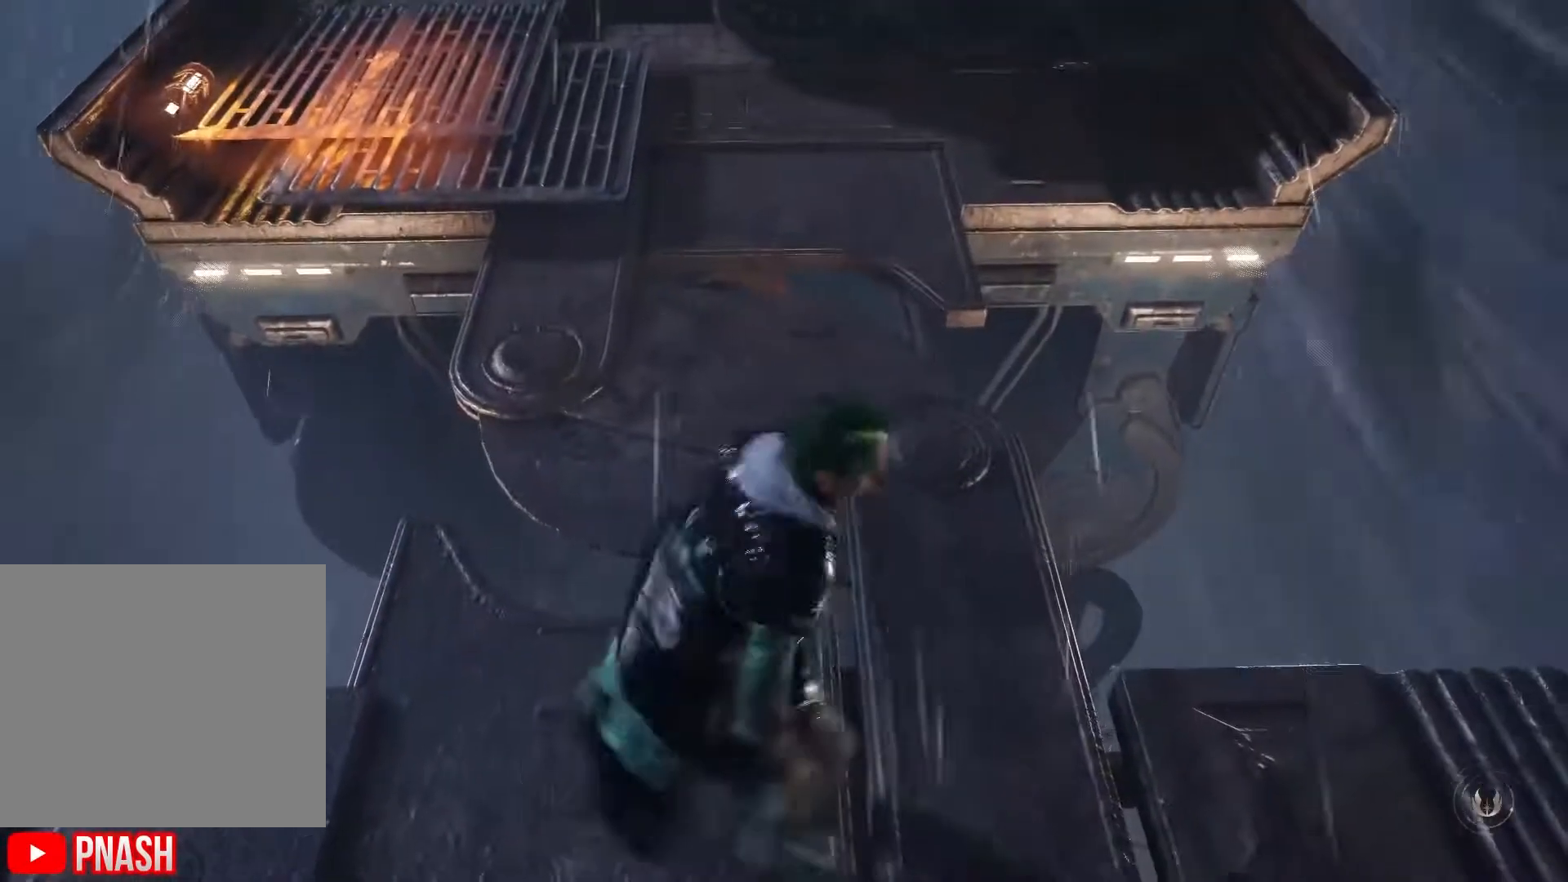
{"buttons": [], "left_stick": "center", "right_stick": "up-right", "events": [[417, "left_stick", "center"], [467, "right_stick", "up-right"]]}
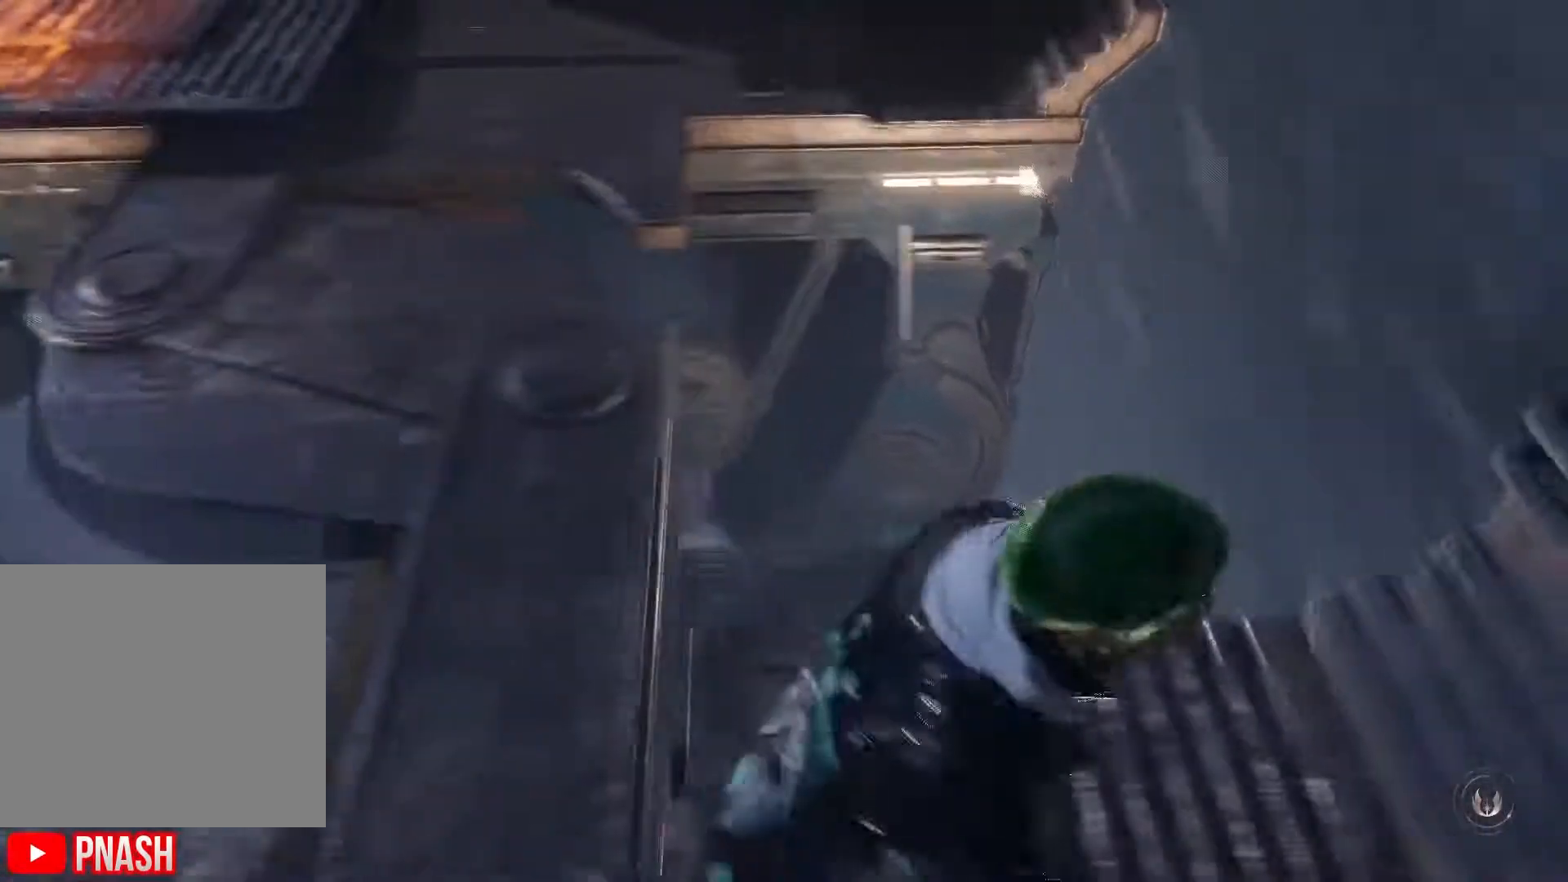
{"buttons": [], "left_stick": "up", "right_stick": "center", "events": [[117, "left_stick", "up"], [117, "right_stick", "center"], [283, "L3", "down"], [417, "L3", "up"]]}
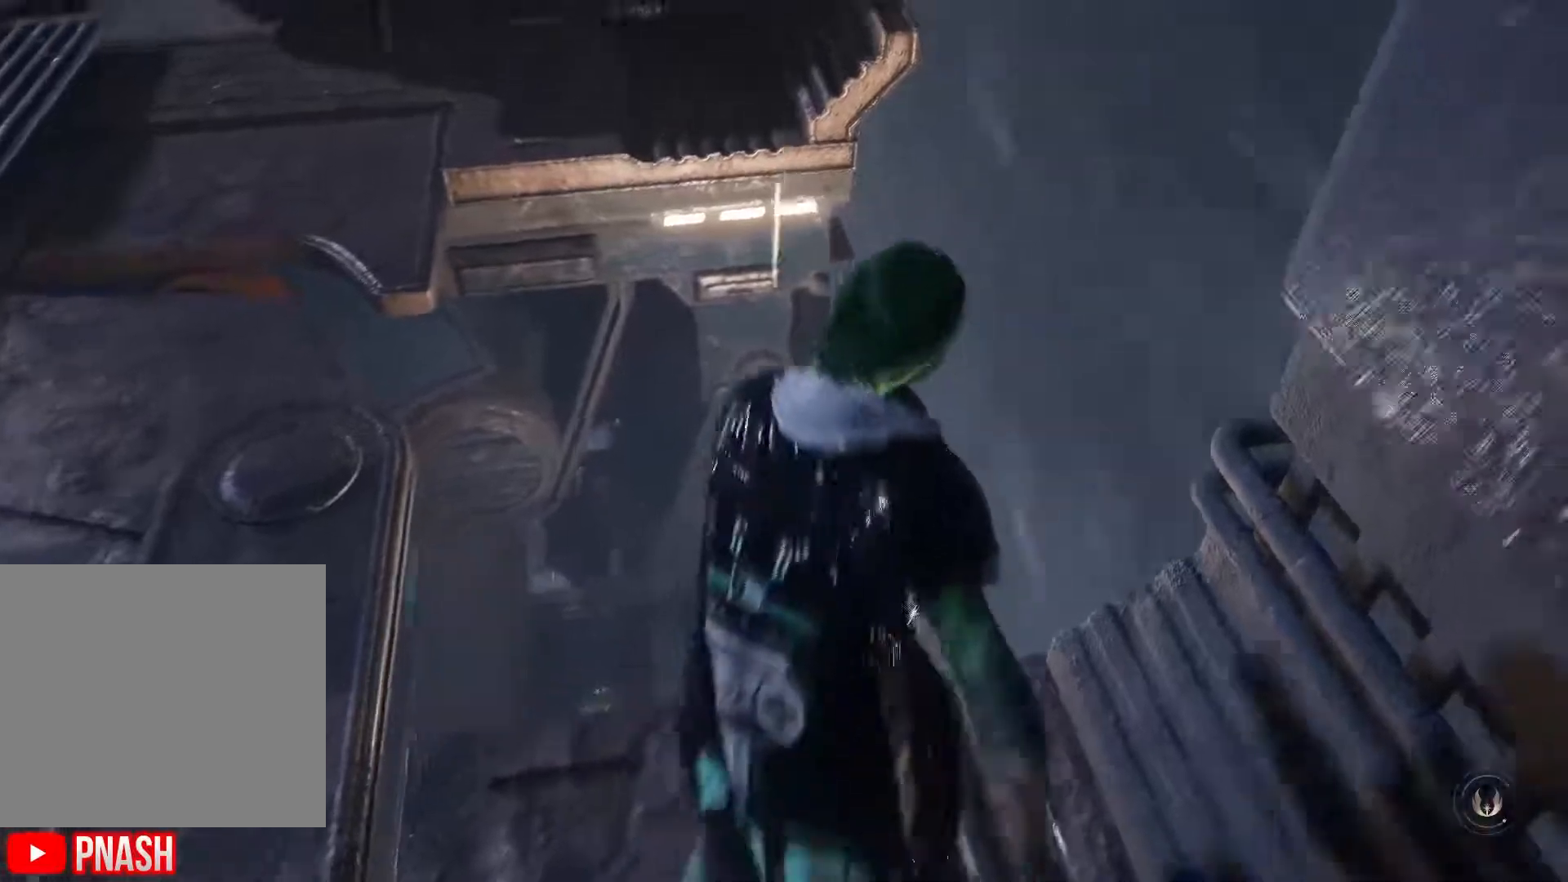
{"buttons": [], "left_stick": "up", "right_stick": "center", "events": [[50, "L3", "down"], [217, "A", "down"], [250, "L3", "up"], [467, "A", "up"]]}
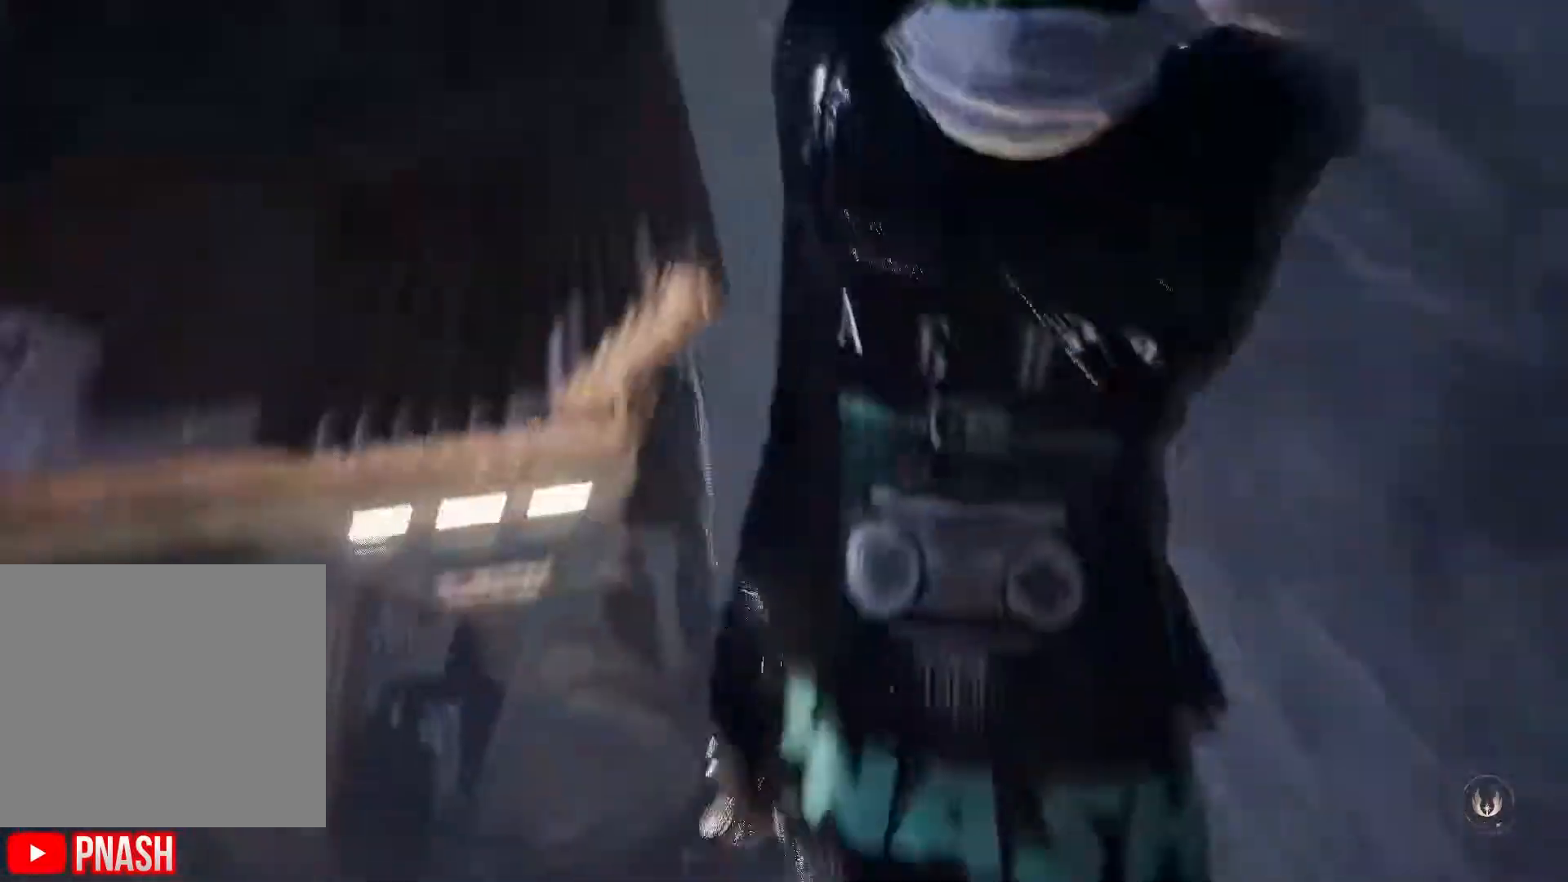
{"buttons": [], "left_stick": "up", "right_stick": "up-left", "events": [[300, "right_stick", "up-left"]]}